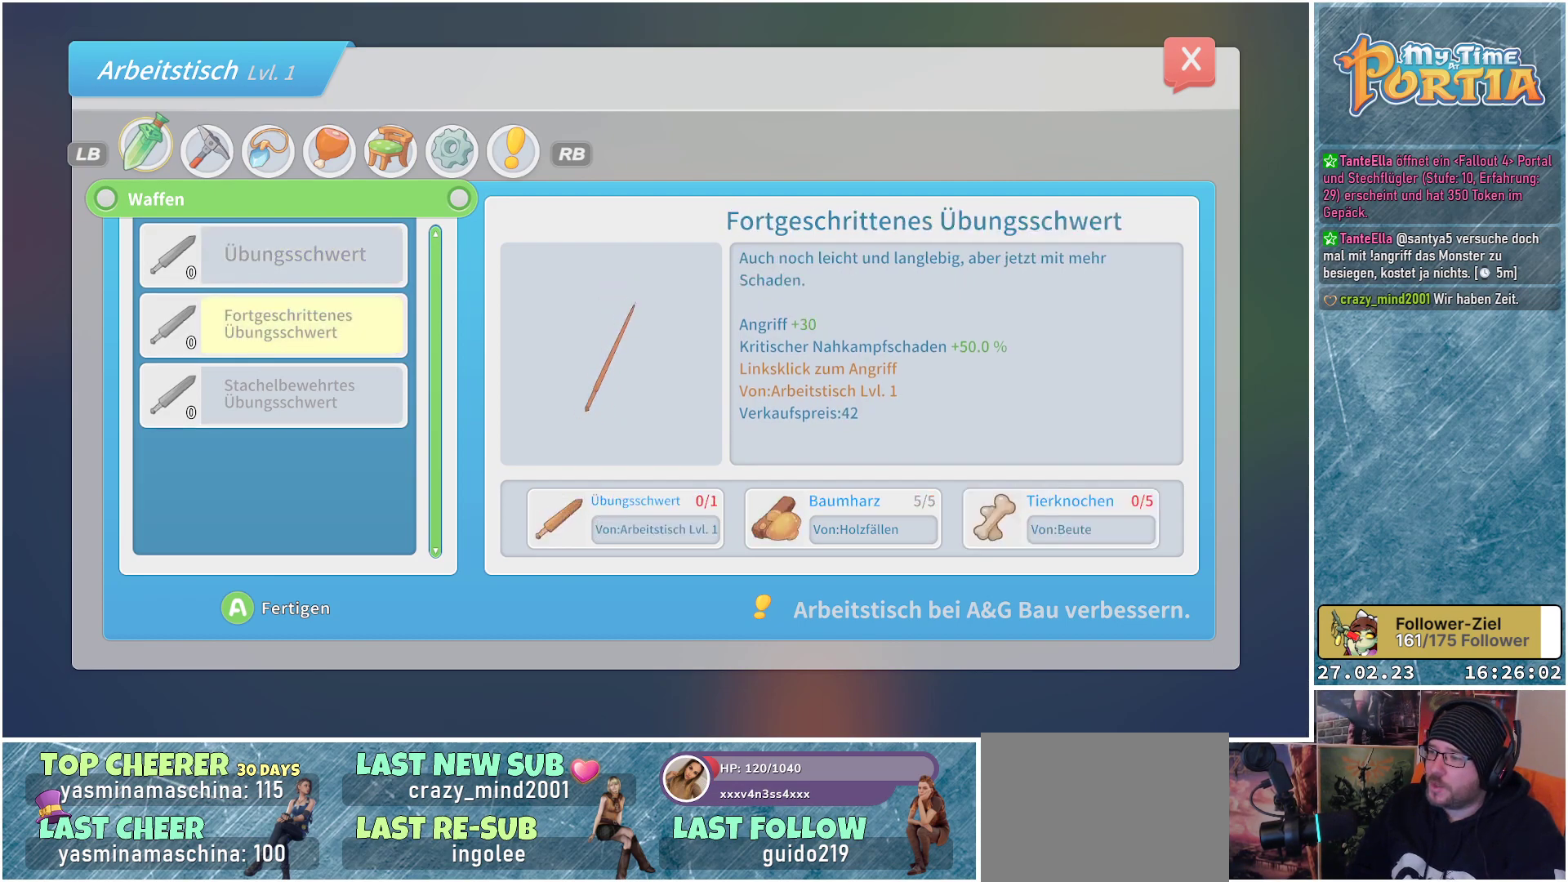
Gameplay with a controller (Xbox layout); each line is a JSON object with the inputs held at the frame after it. "events" lists button and stick changes between this image and that frame as [ms after this image, input, new state], when the widget could be followed in between.
{"buttons": [], "left_stick": "center", "right_stick": "center", "events": [[183, "DPAD_DOWN", "down"], [300, "DPAD_DOWN", "up"]]}
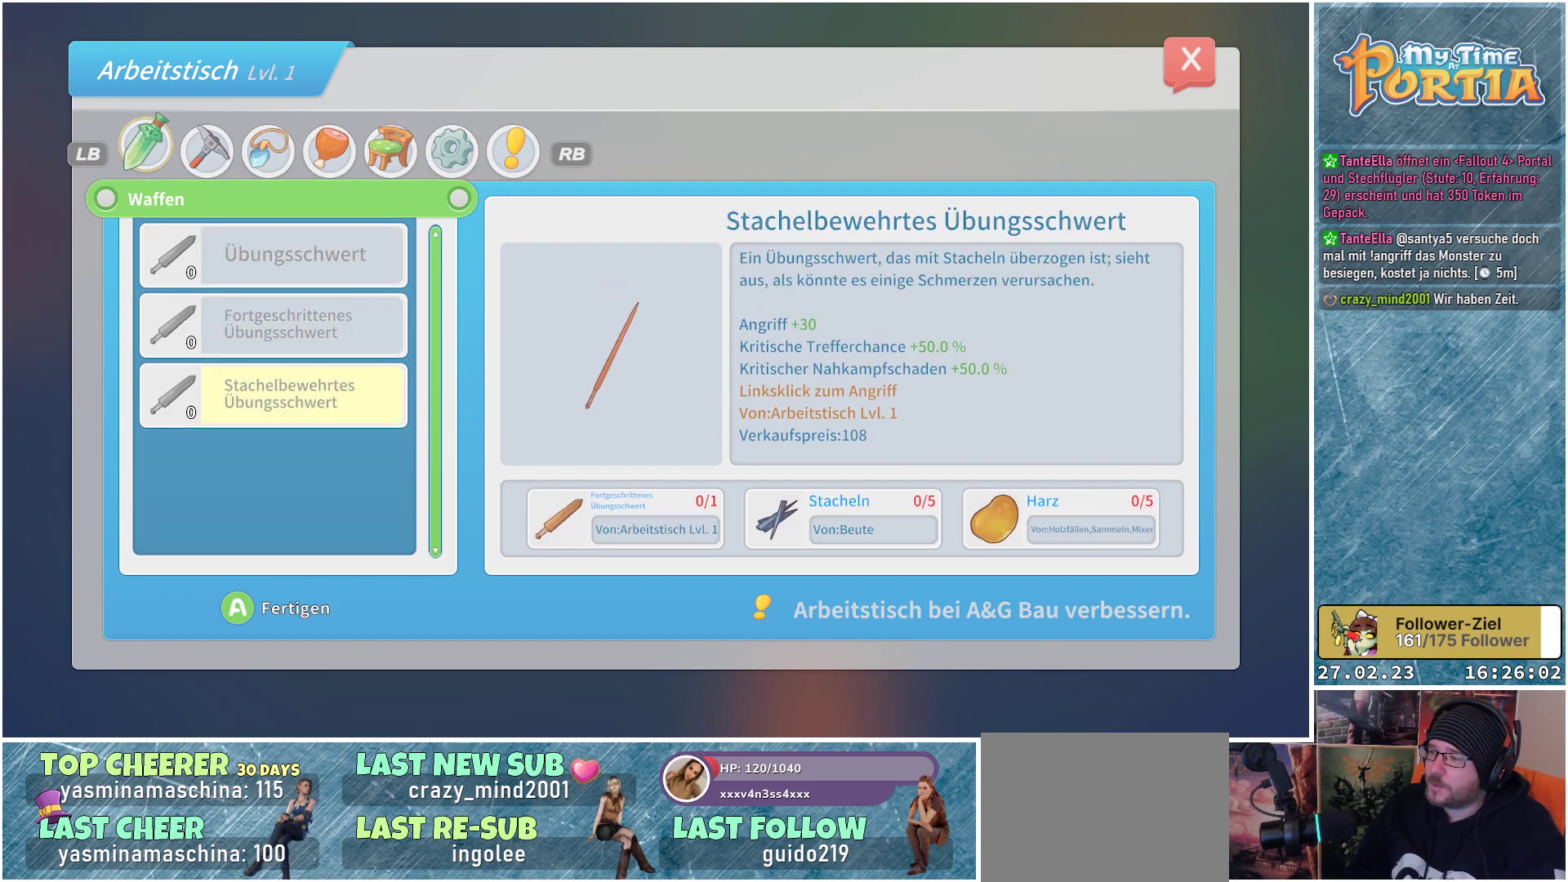
{"buttons": [], "left_stick": "center", "right_stick": "center", "events": [[233, "DPAD_UP", "down"], [350, "DPAD_UP", "up"]]}
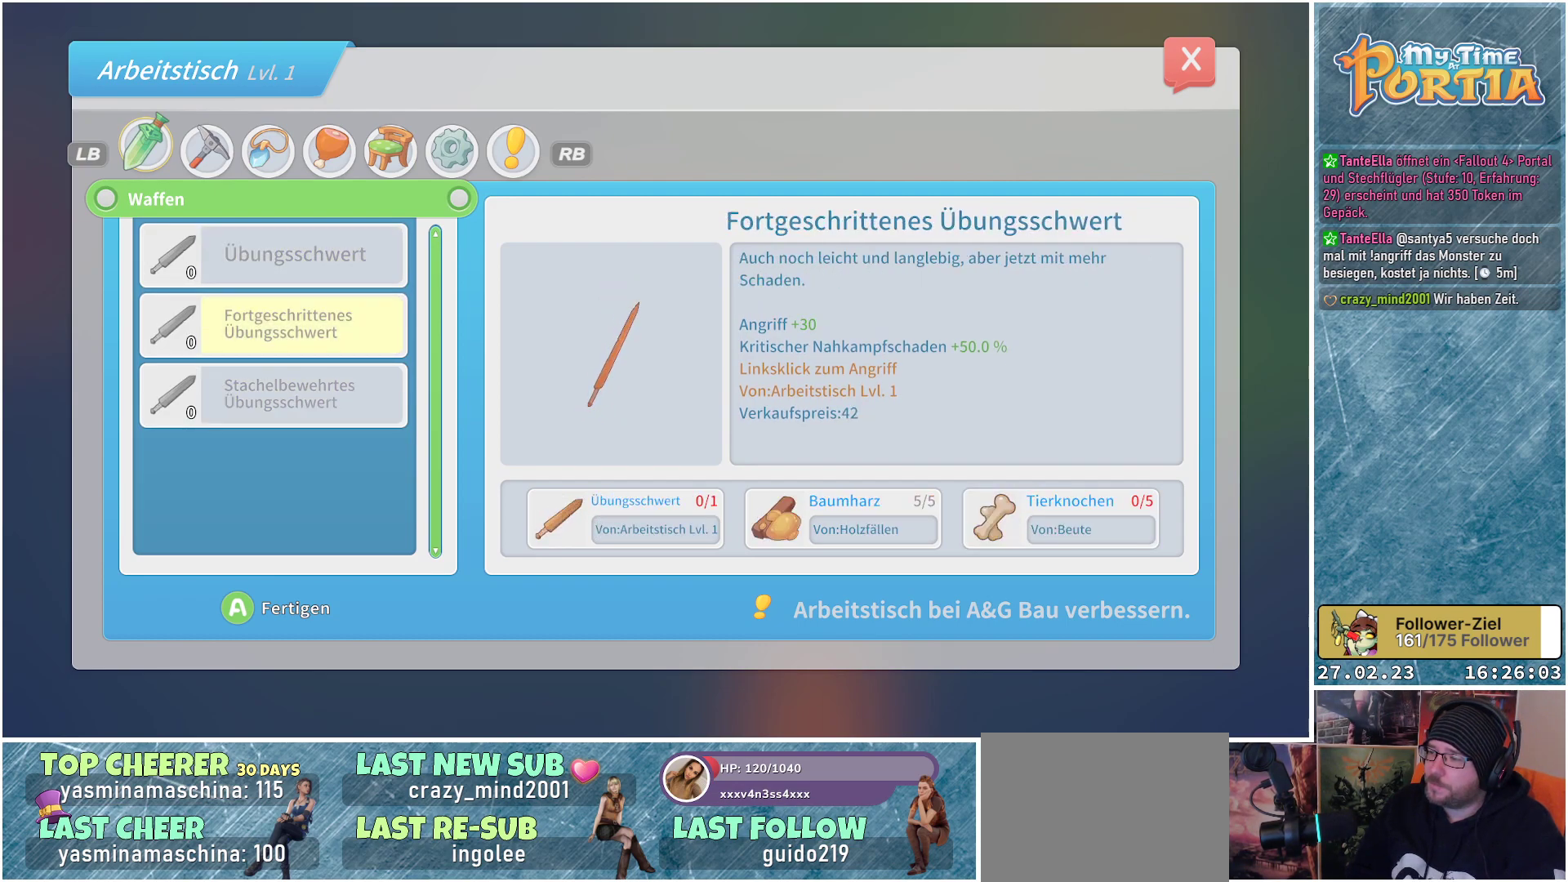
{"buttons": [], "left_stick": "center", "right_stick": "center", "events": []}
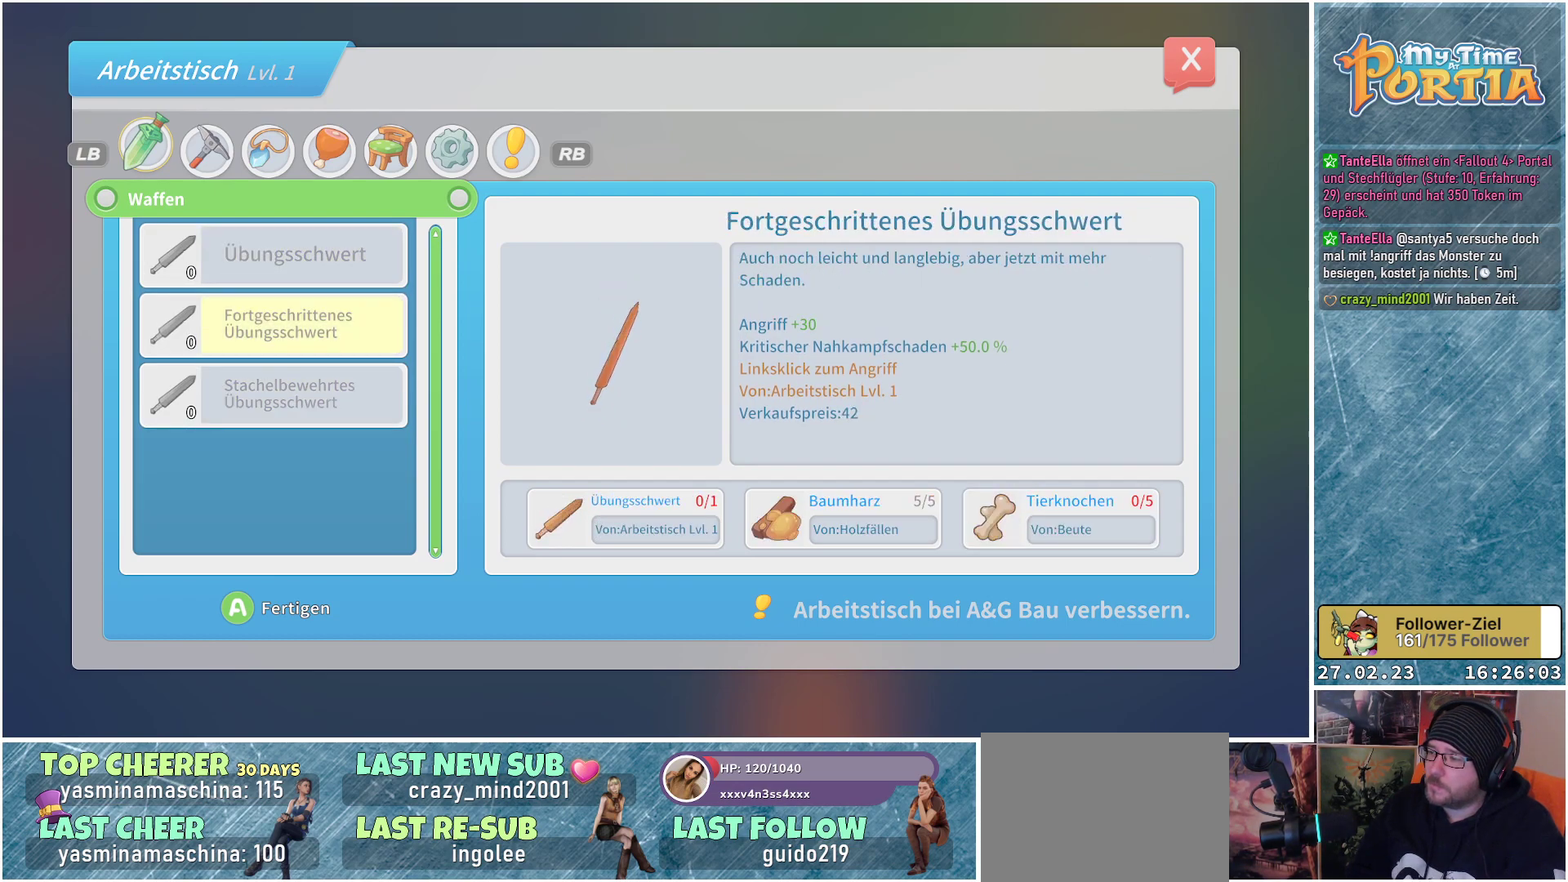
{"buttons": [], "left_stick": "center", "right_stick": "center", "events": []}
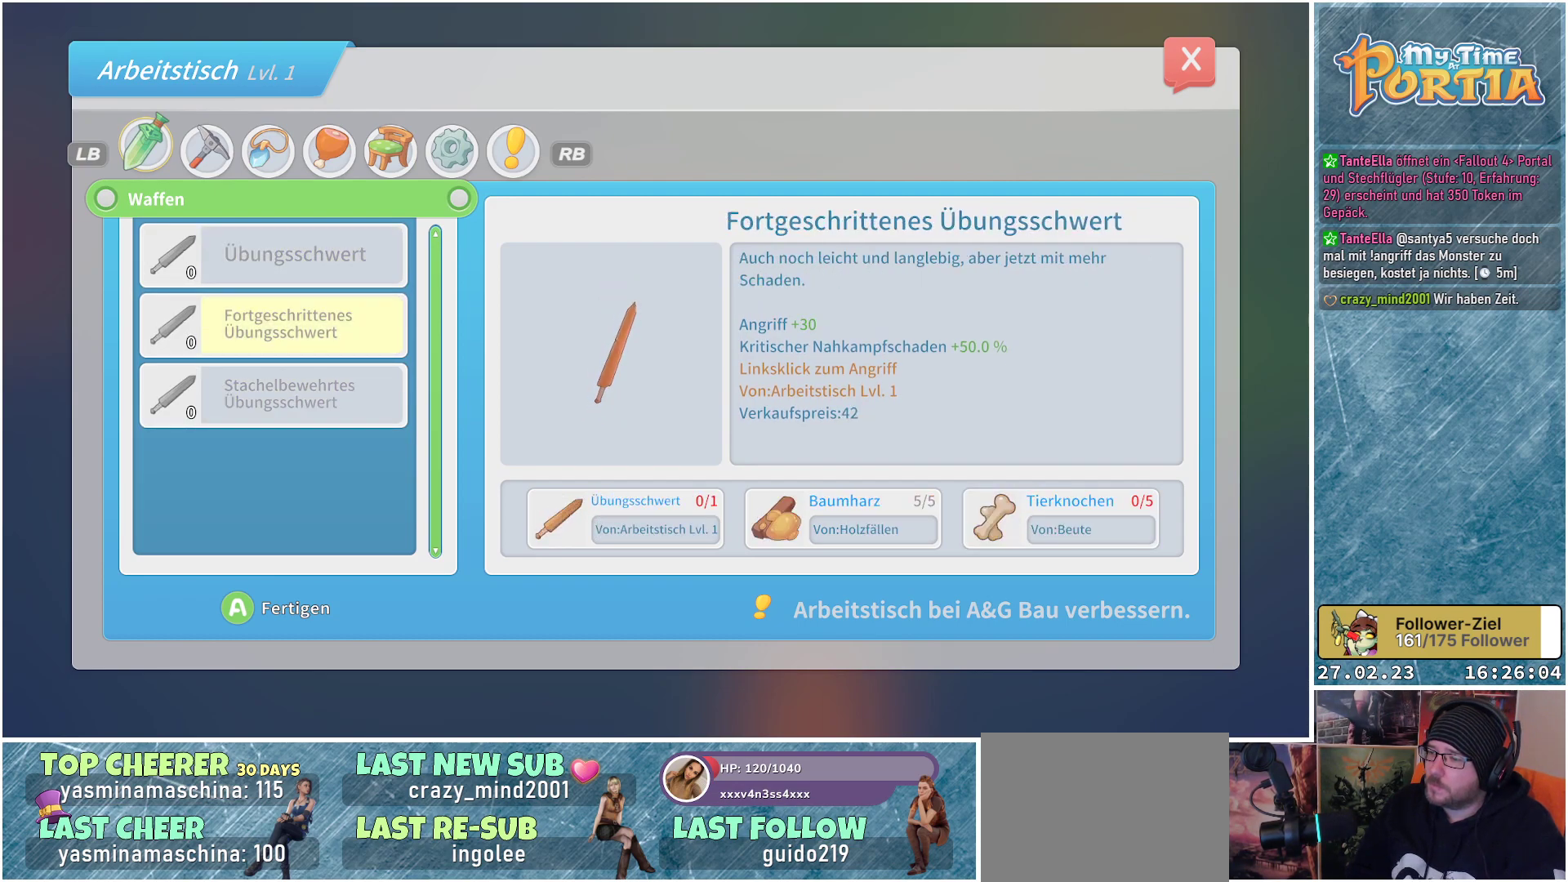
{"buttons": [], "left_stick": "center", "right_stick": "center", "events": [[283, "DPAD_DOWN", "down"], [433, "DPAD_DOWN", "up"]]}
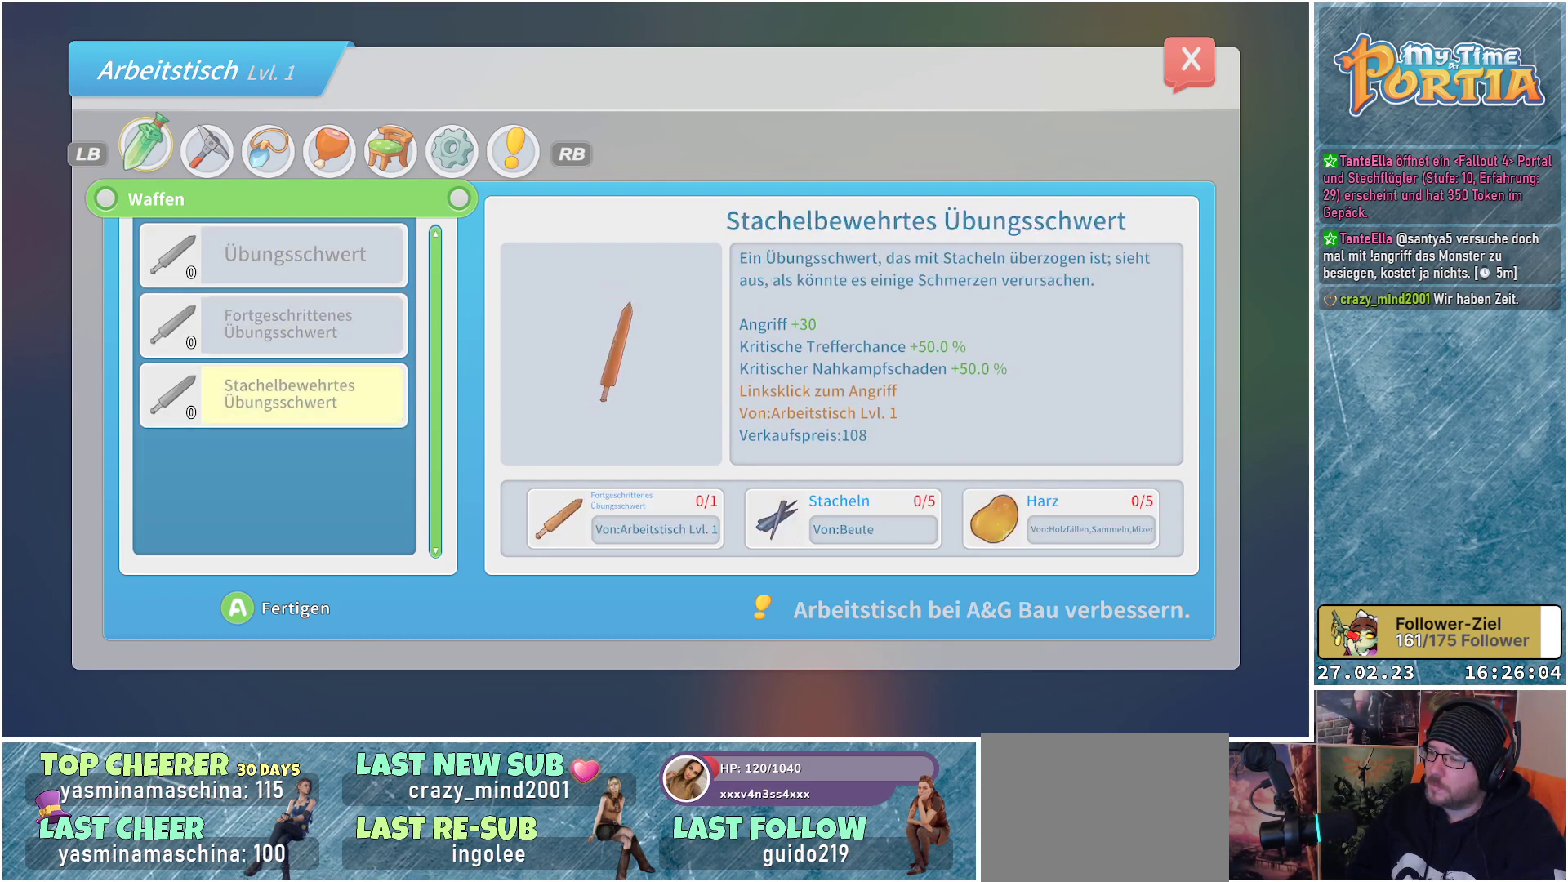
{"buttons": ["DPAD_UP"], "left_stick": "center", "right_stick": "center", "events": [[467, "DPAD_UP", "down"]]}
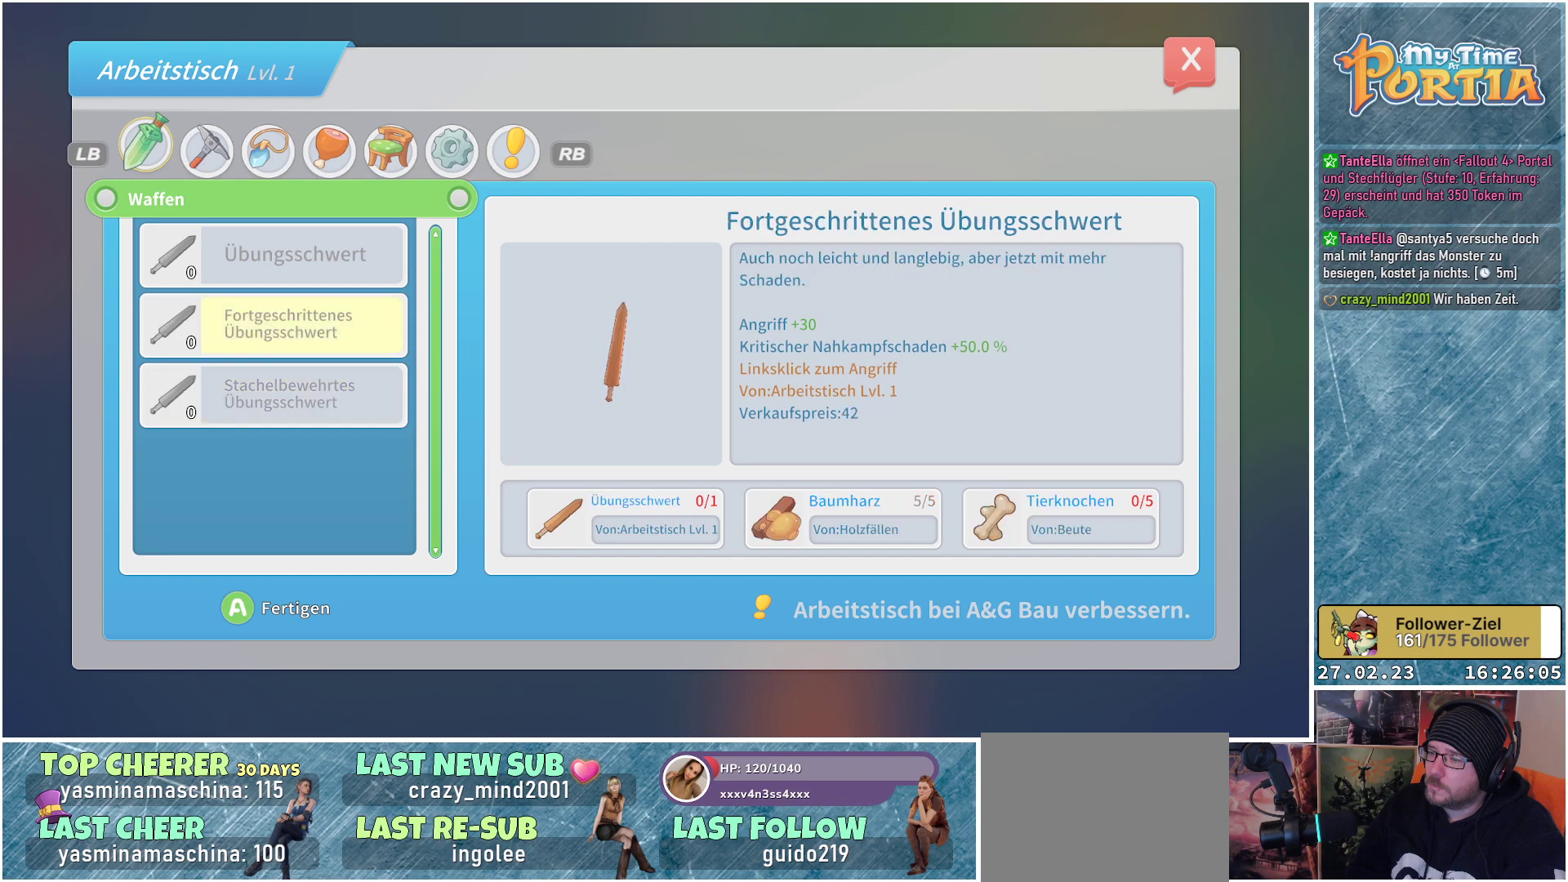
{"buttons": [], "left_stick": "center", "right_stick": "center", "events": [[100, "DPAD_UP", "up"], [200, "DPAD_UP", "down"], [283, "DPAD_UP", "up"]]}
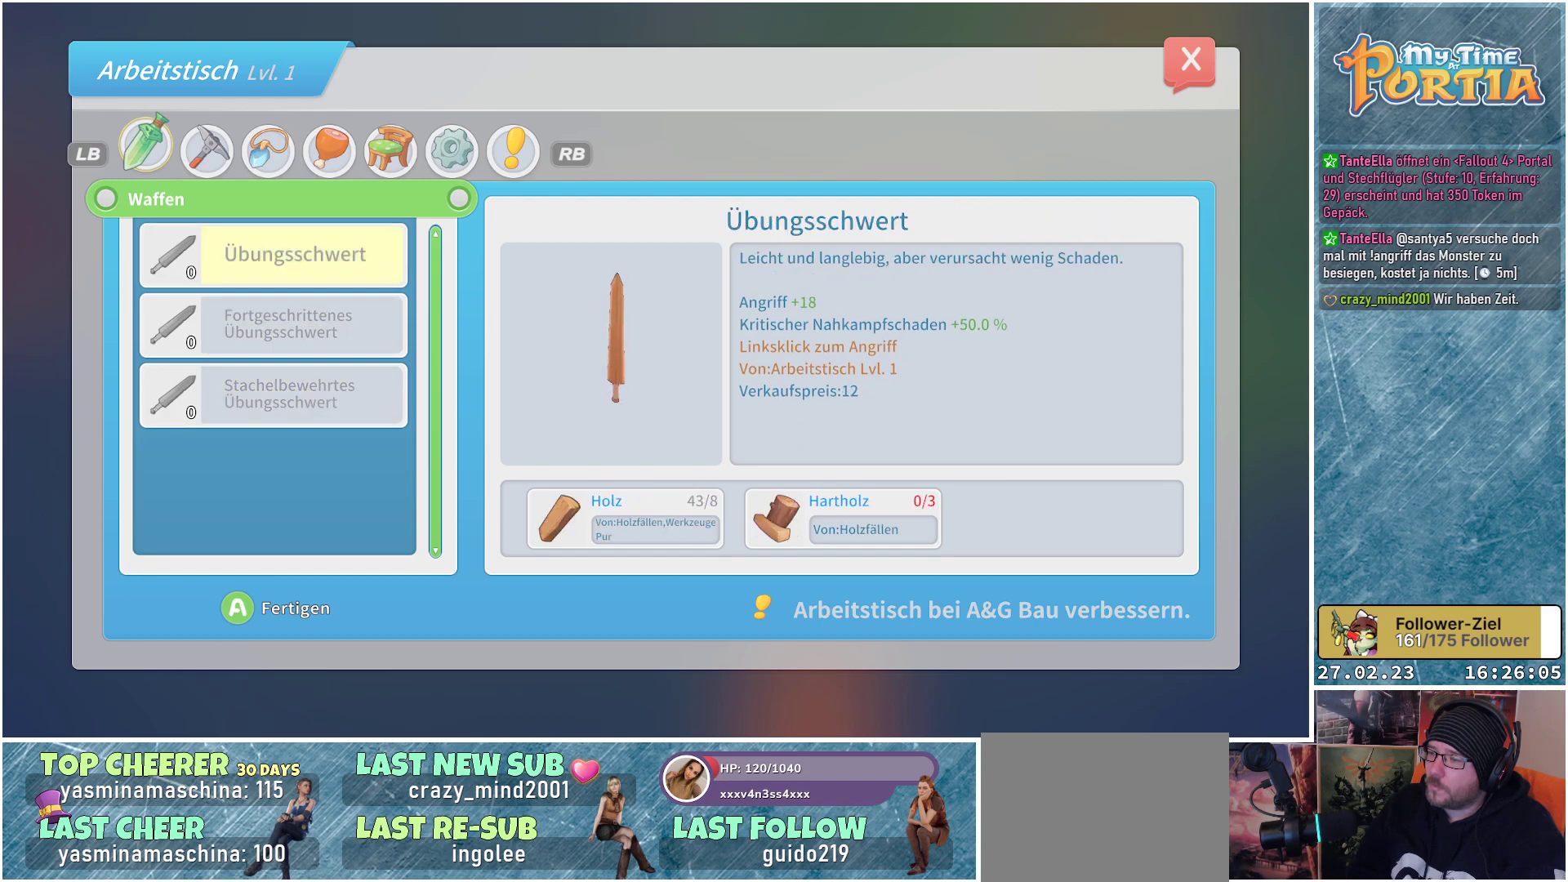
{"buttons": [], "left_stick": "center", "right_stick": "center", "events": []}
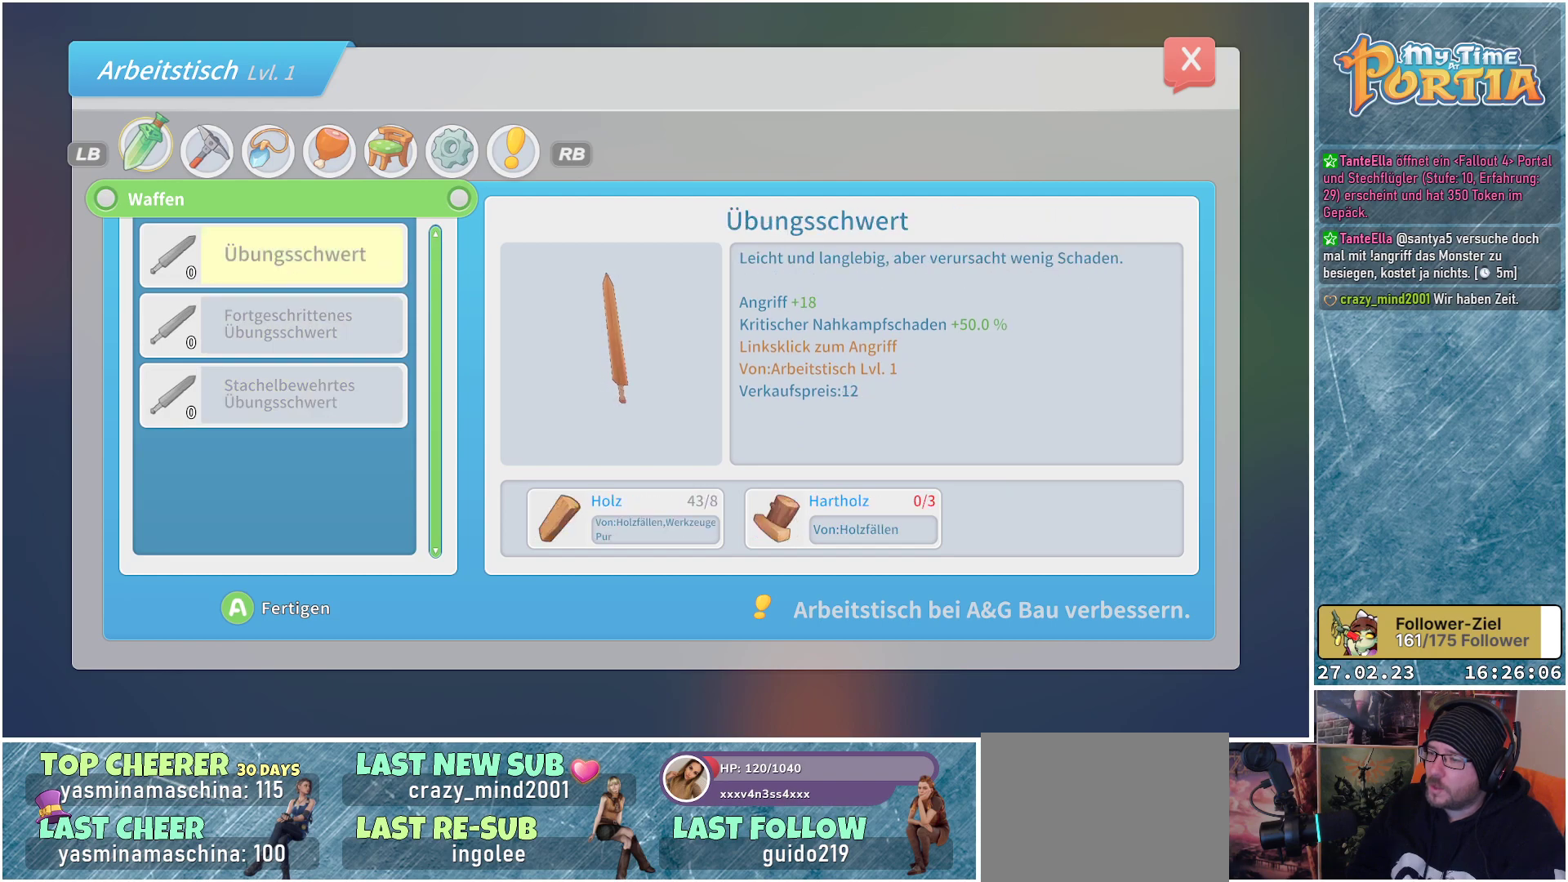
{"buttons": [], "left_stick": "center", "right_stick": "center", "events": []}
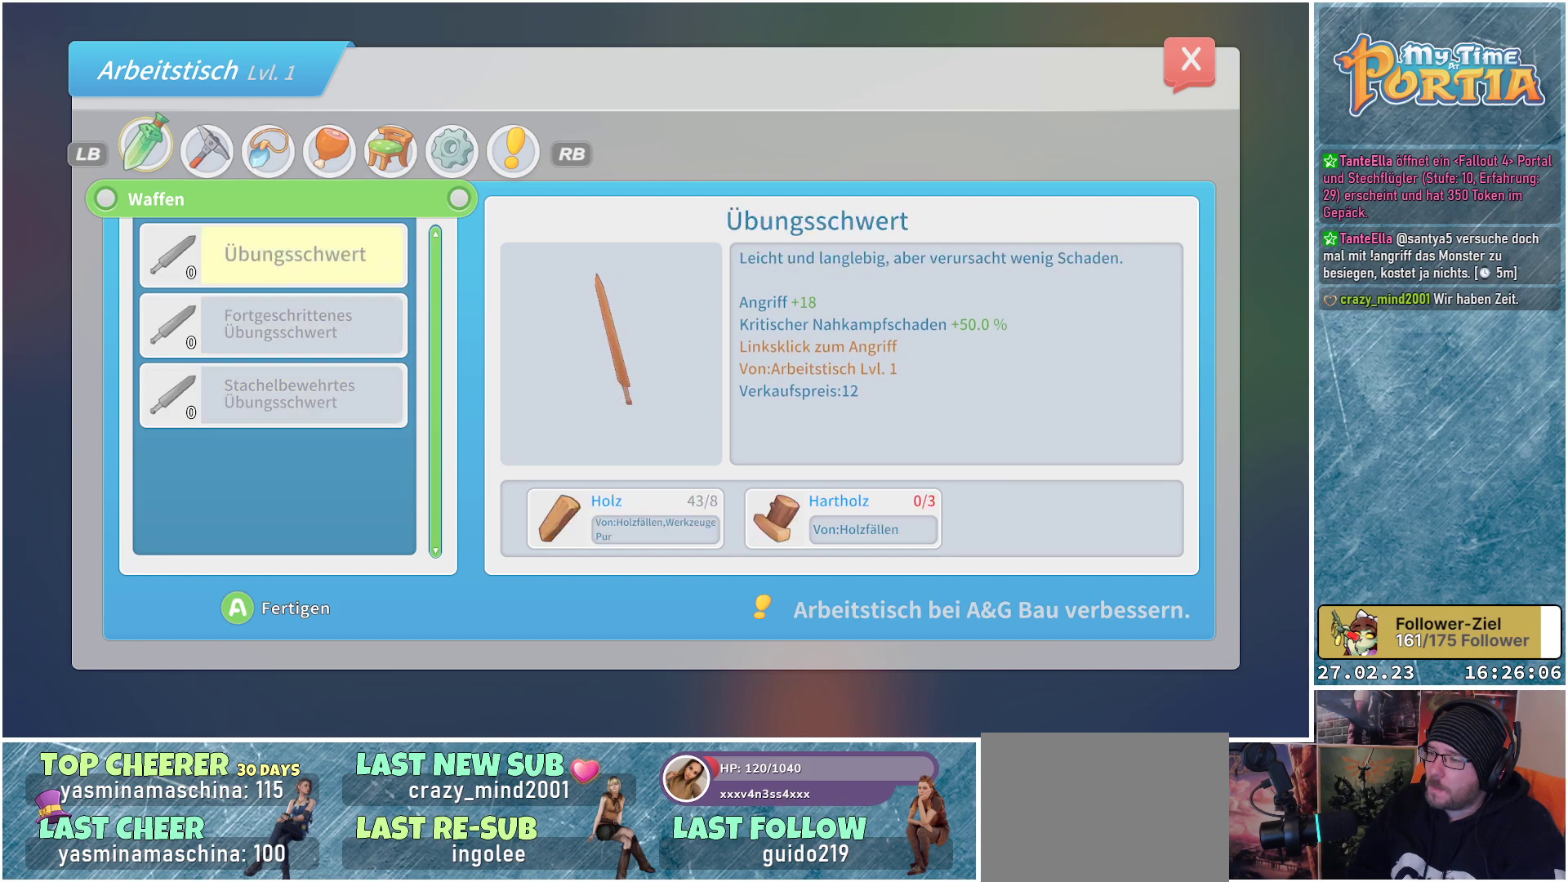
{"buttons": [], "left_stick": "center", "right_stick": "center", "events": []}
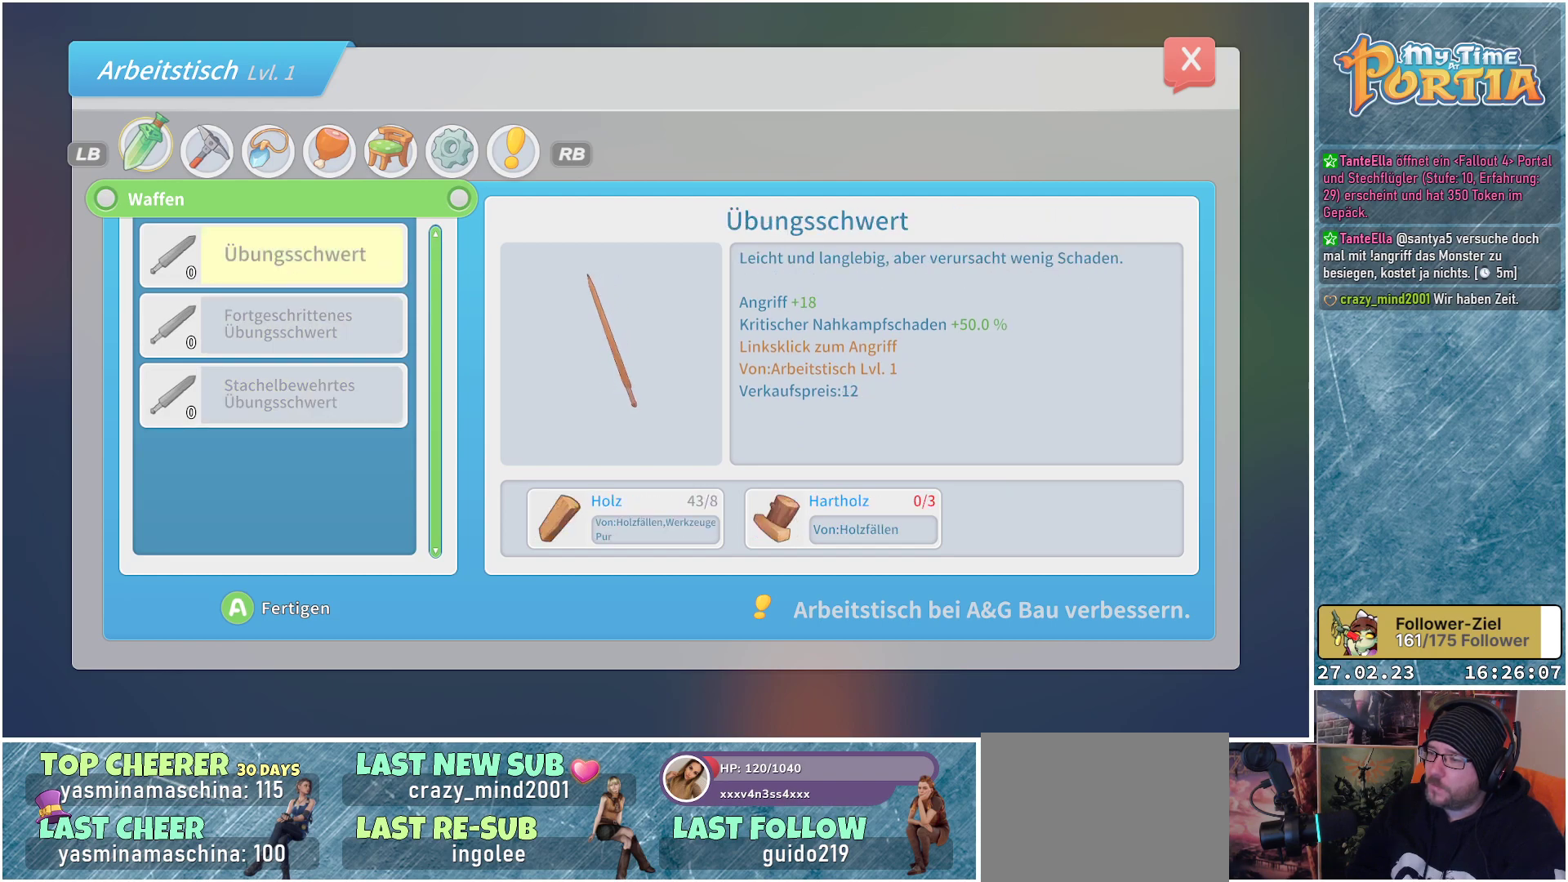
{"buttons": [], "left_stick": "center", "right_stick": "center", "events": []}
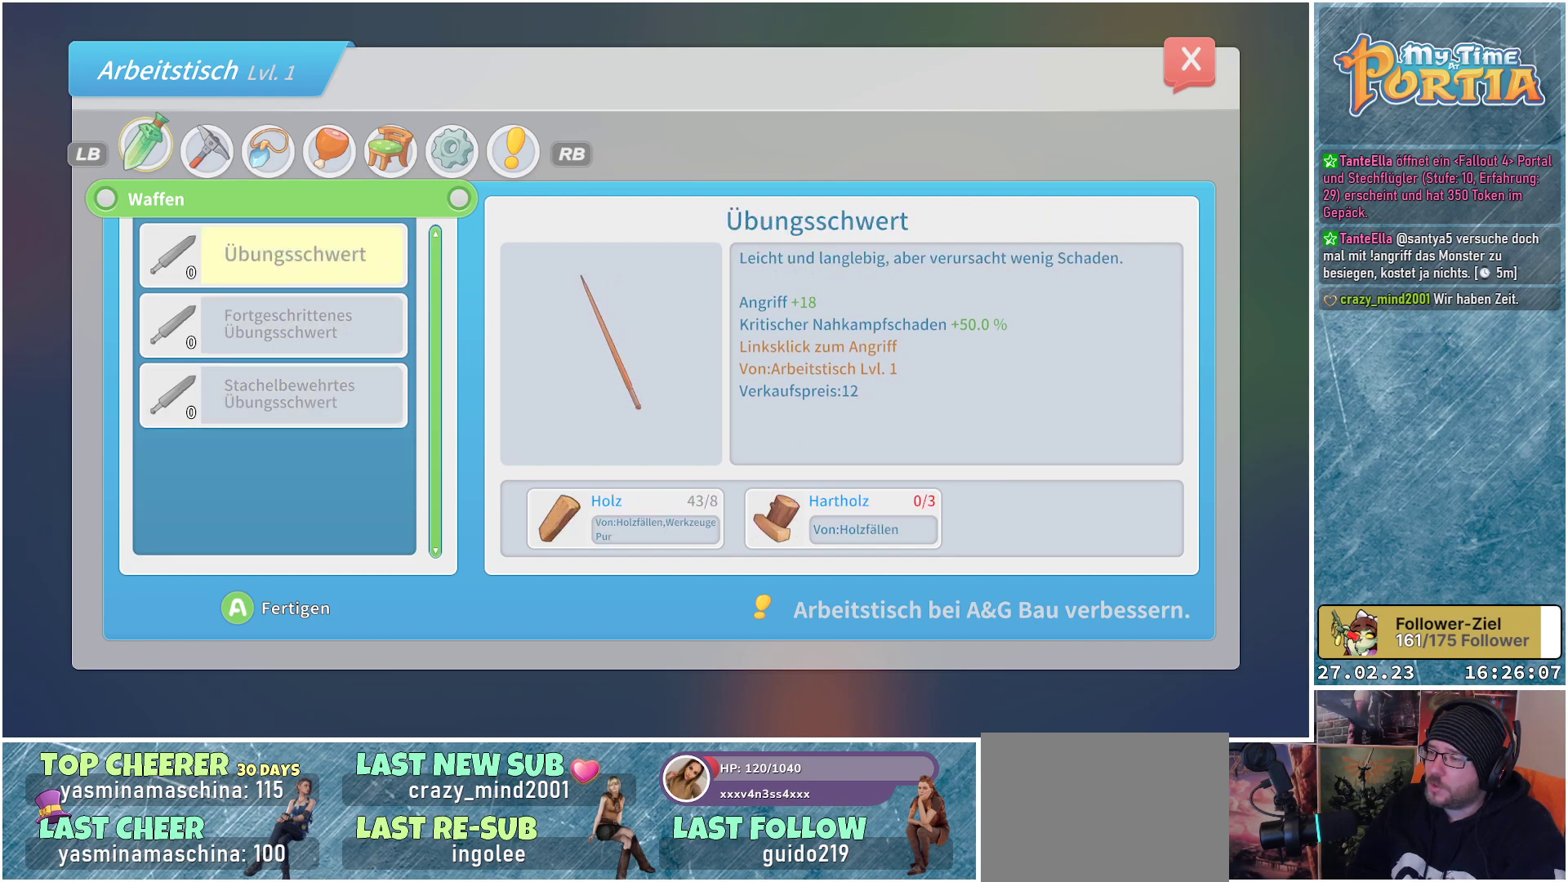
{"buttons": [], "left_stick": "center", "right_stick": "center", "events": []}
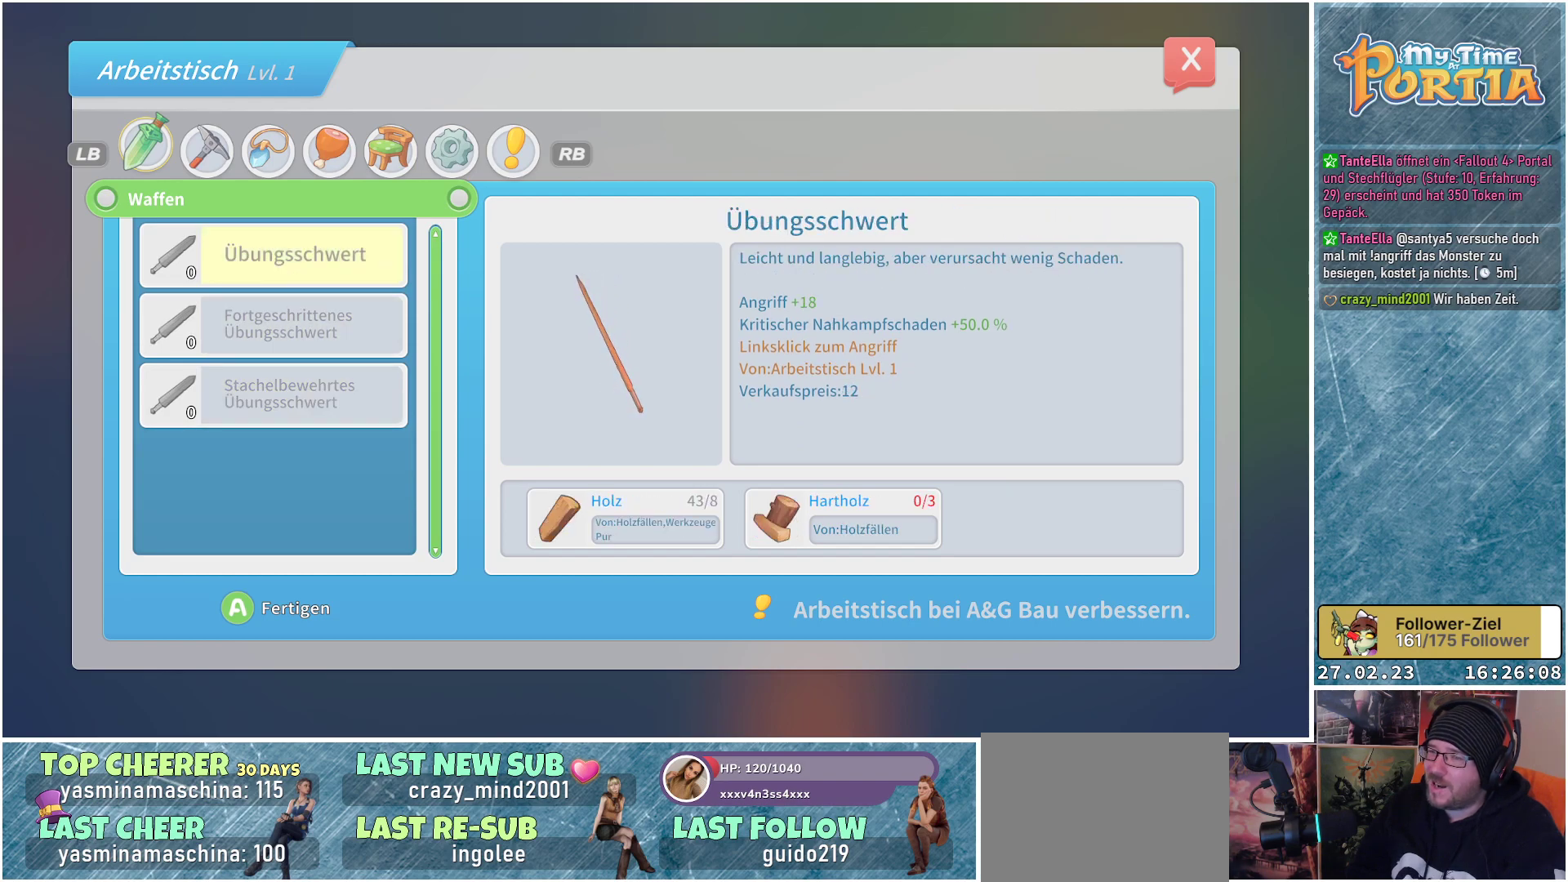
{"buttons": [], "left_stick": "center", "right_stick": "center", "events": []}
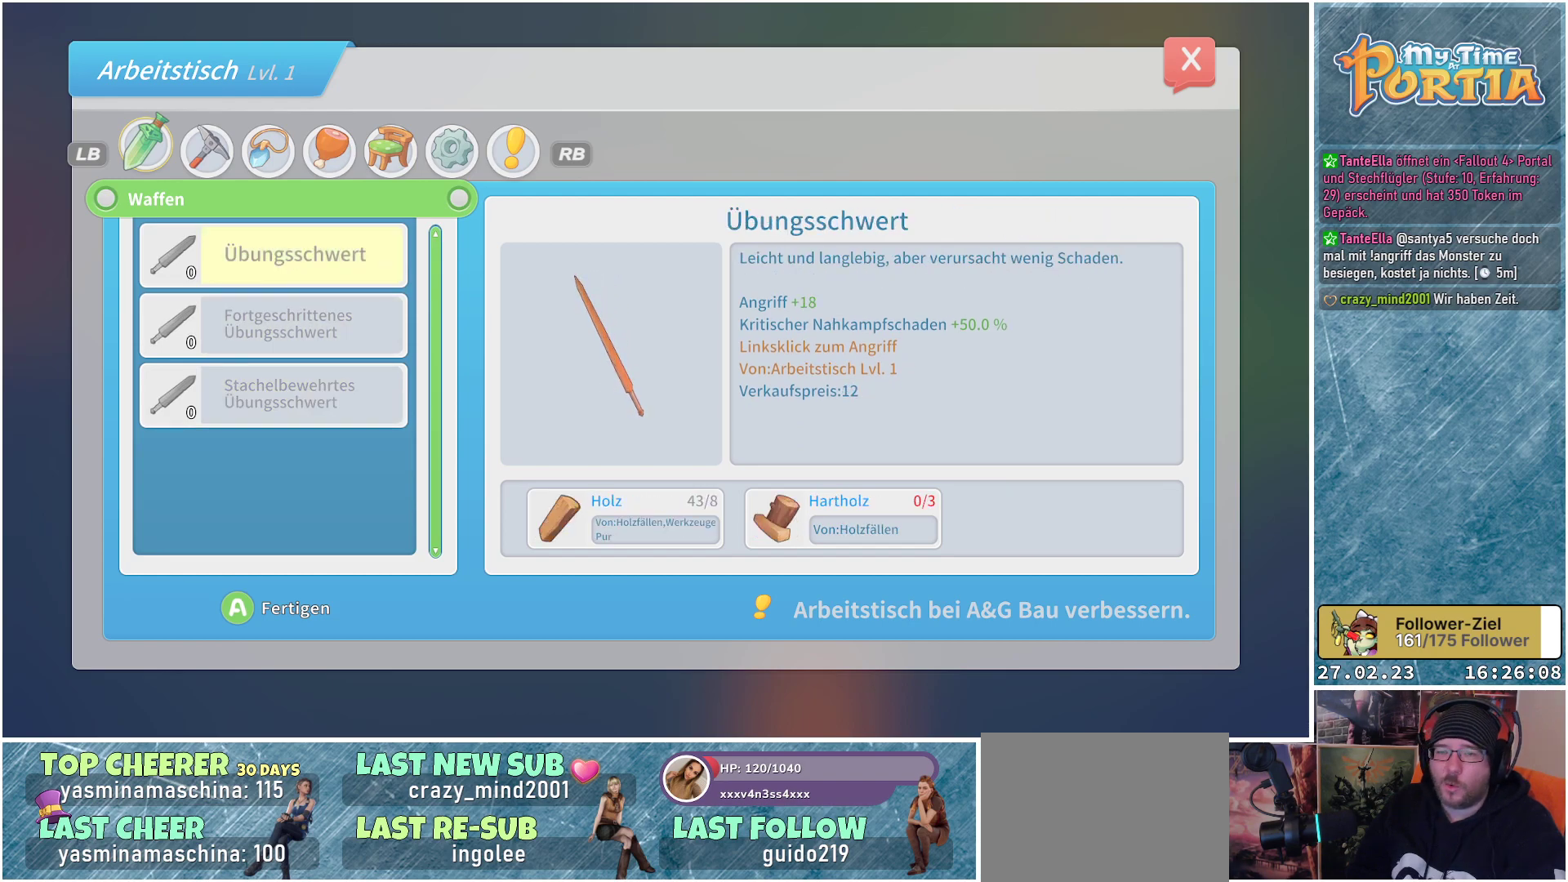
{"buttons": [], "left_stick": "center", "right_stick": "center", "events": [[67, "R1", "down"], [233, "R1", "up"]]}
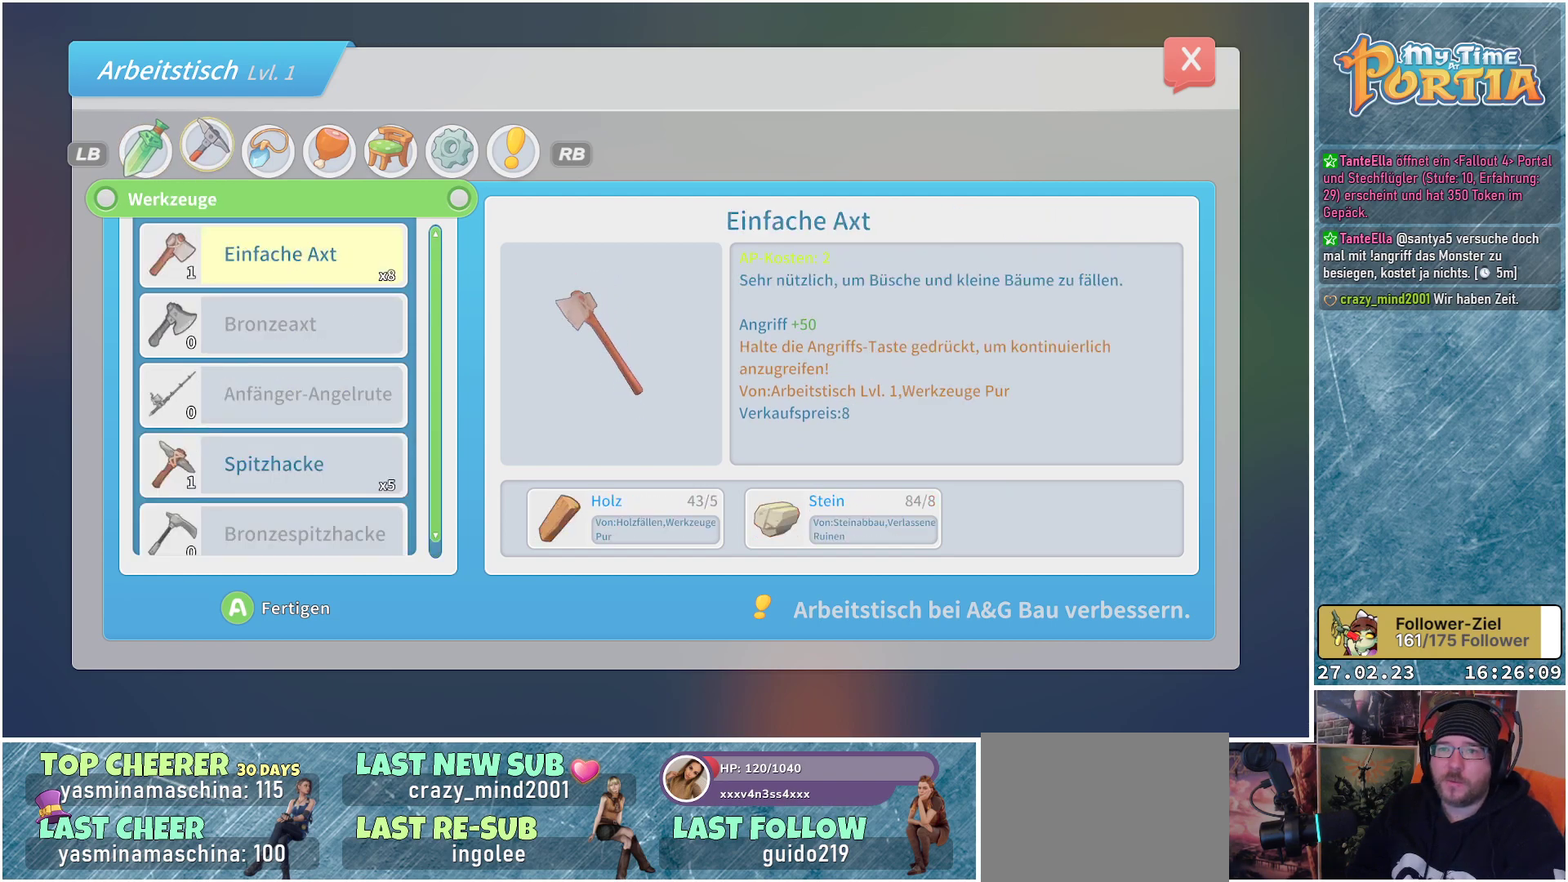
{"buttons": [], "left_stick": "center", "right_stick": "center", "events": []}
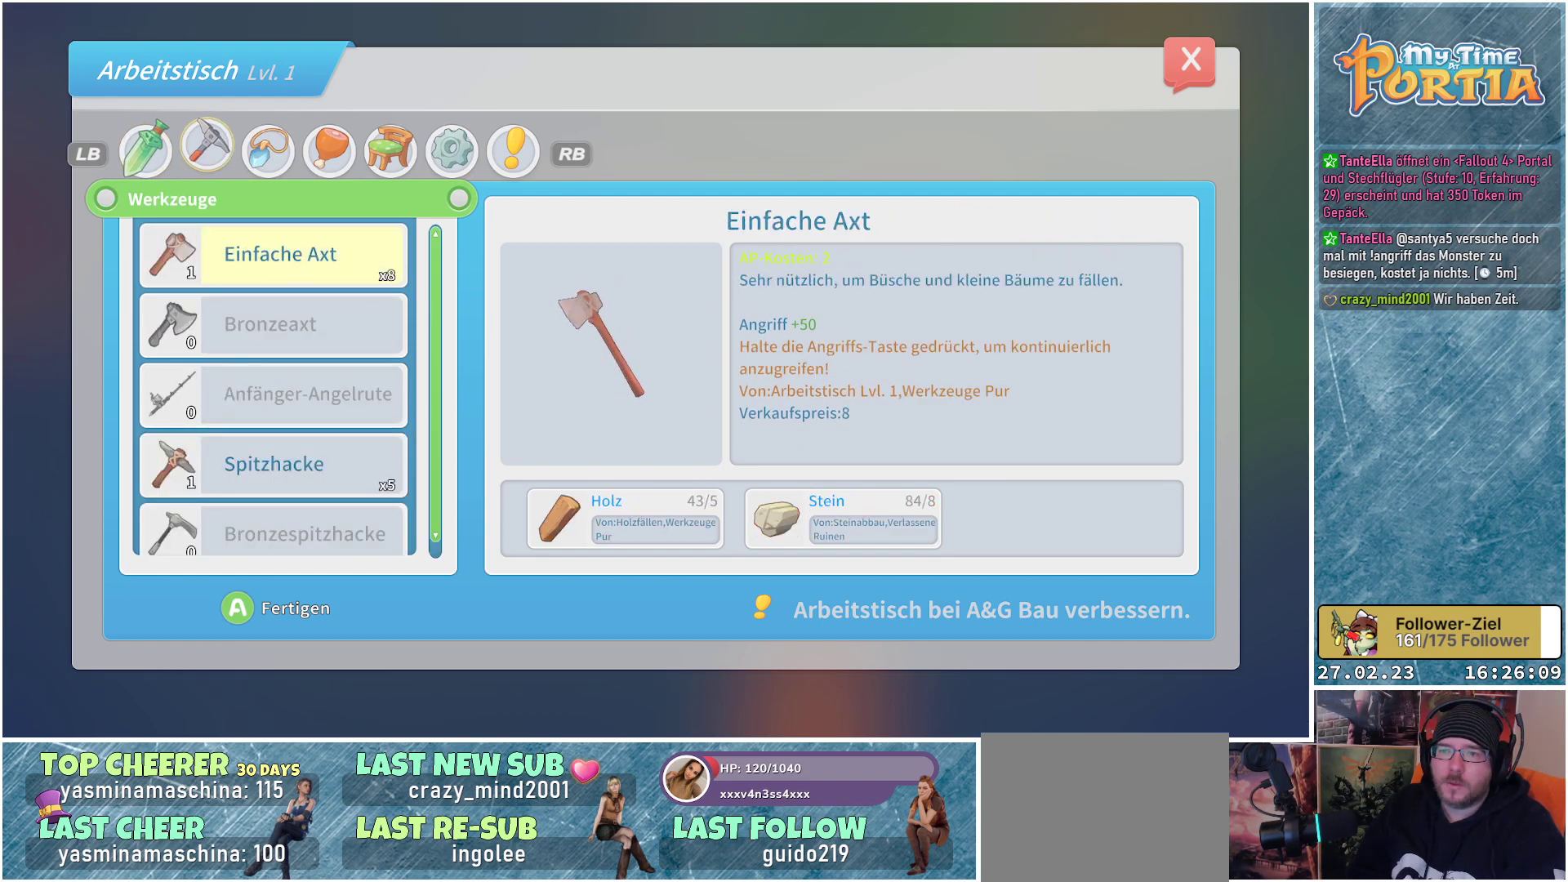
{"buttons": [], "left_stick": "center", "right_stick": "center", "events": []}
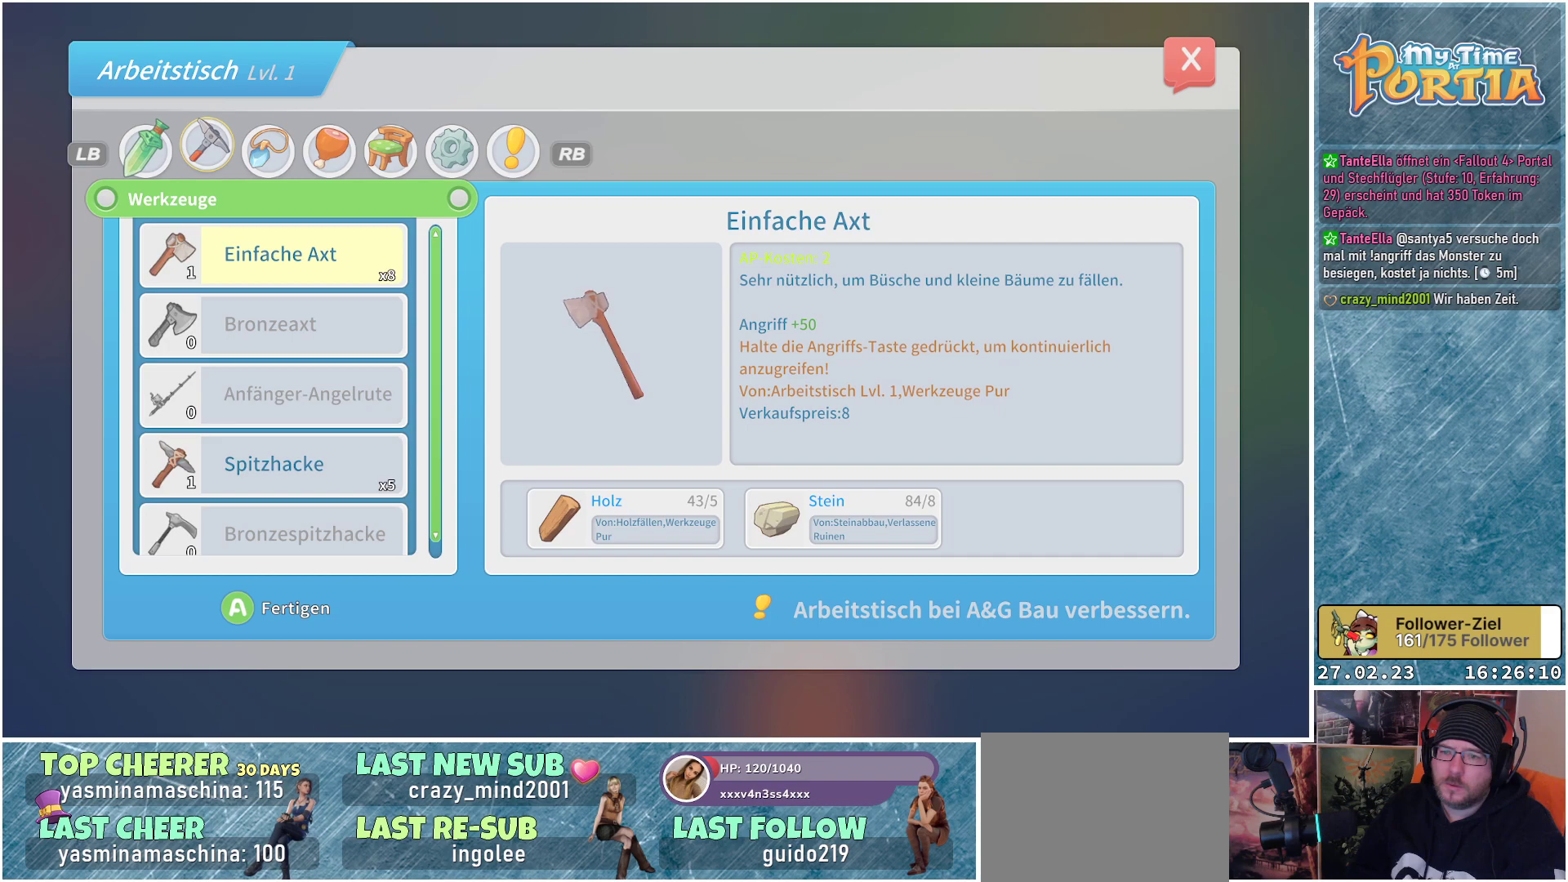
{"buttons": [], "left_stick": "center", "right_stick": "center", "events": [[67, "DPAD_DOWN", "down"], [233, "DPAD_DOWN", "up"]]}
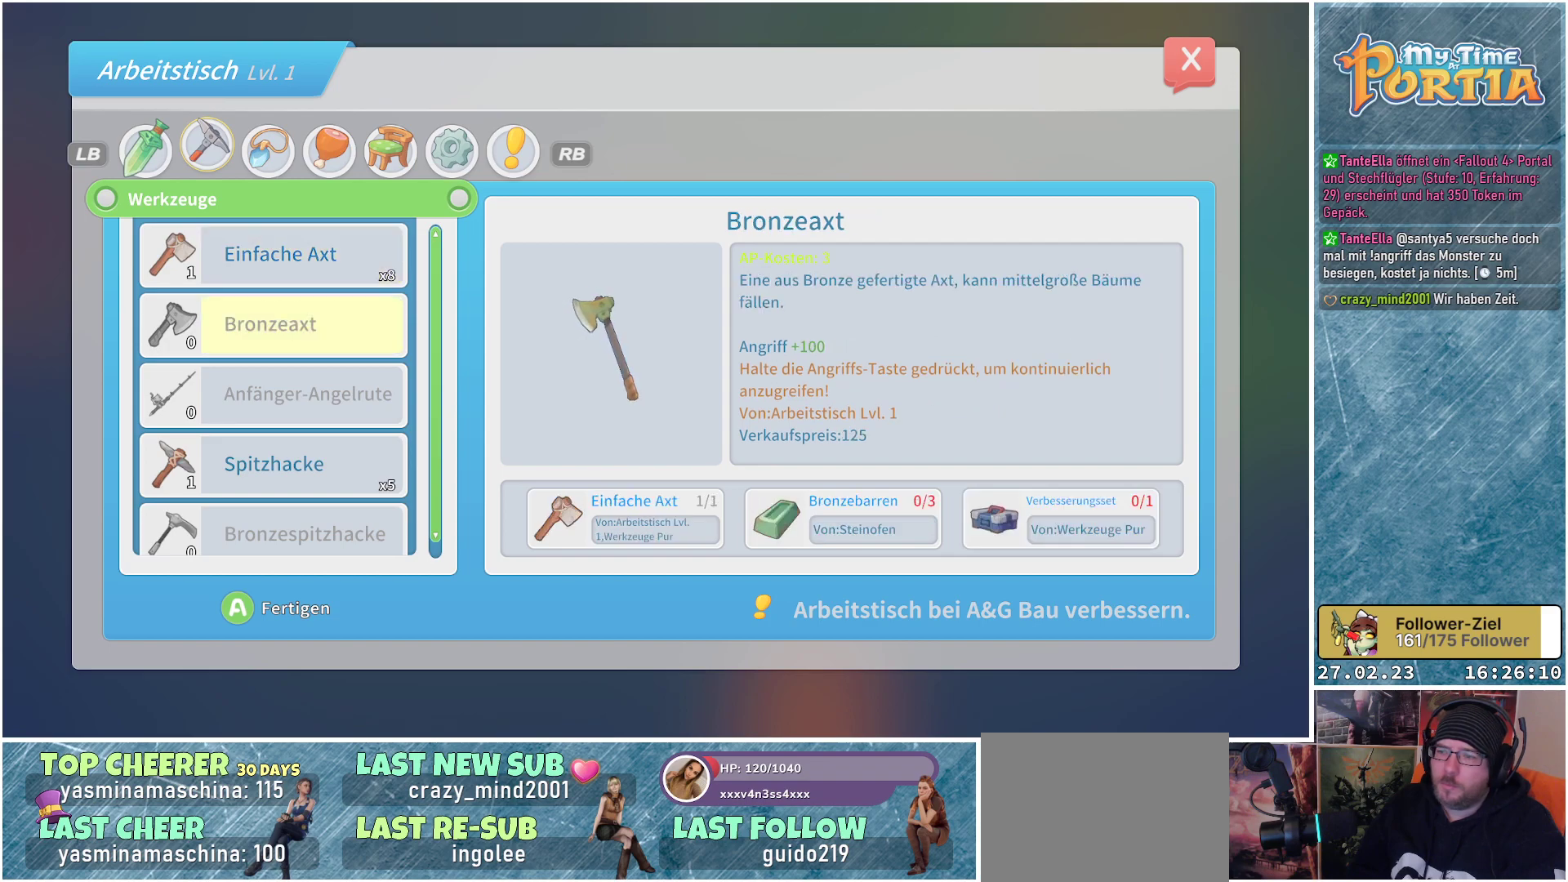
{"buttons": [], "left_stick": "center", "right_stick": "center", "events": []}
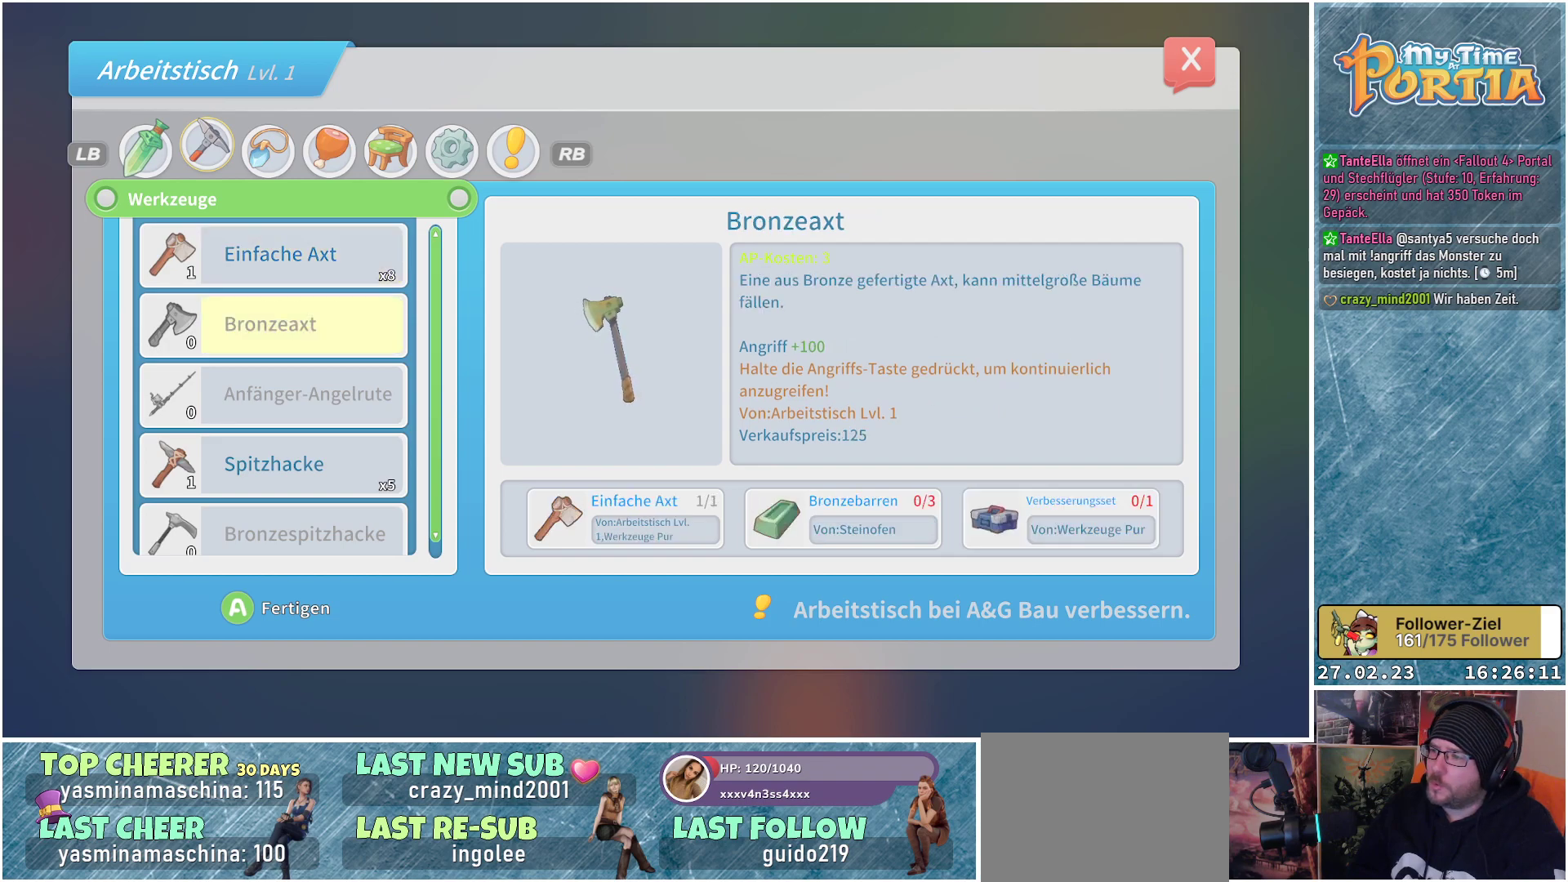
{"buttons": ["DPAD_UP"], "left_stick": "center", "right_stick": "center", "events": [[400, "DPAD_UP", "down"]]}
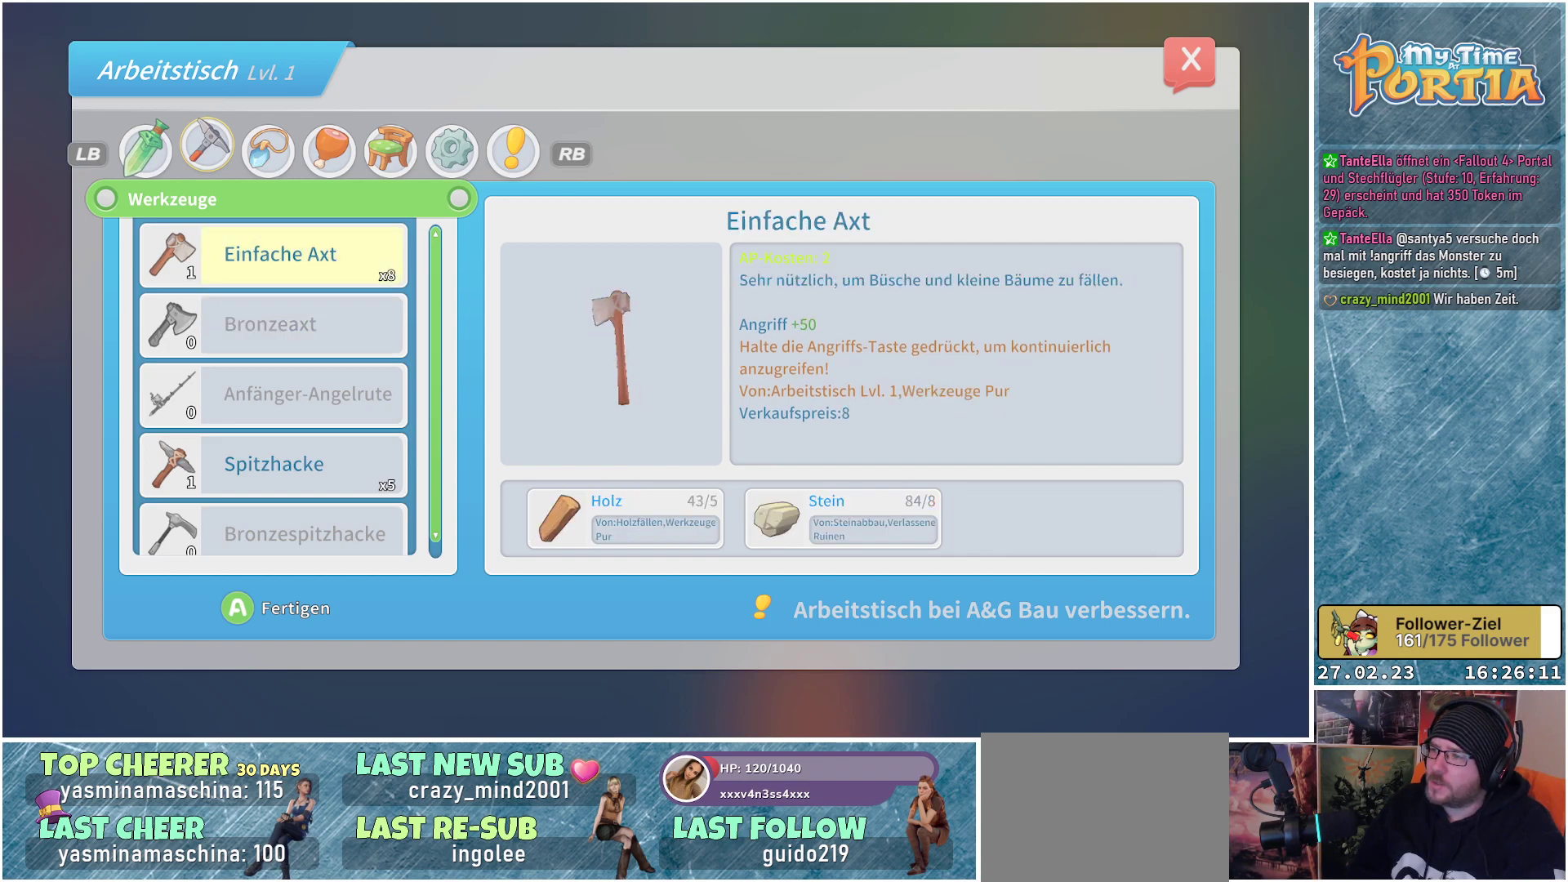
{"buttons": [], "left_stick": "center", "right_stick": "center", "events": [[33, "DPAD_UP", "up"]]}
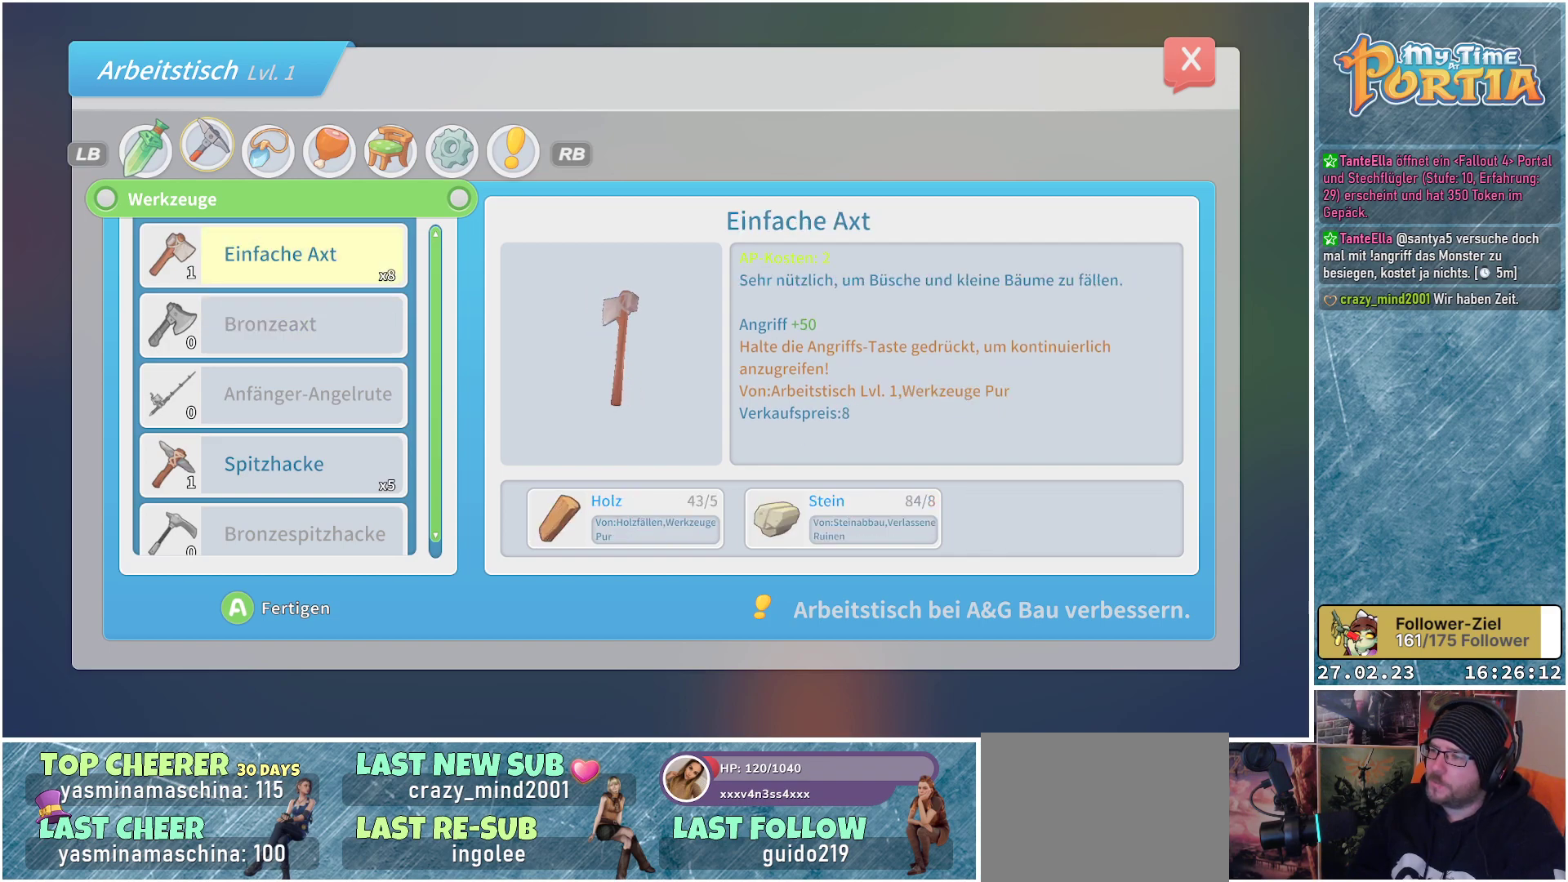
{"buttons": [], "left_stick": "center", "right_stick": "center", "events": []}
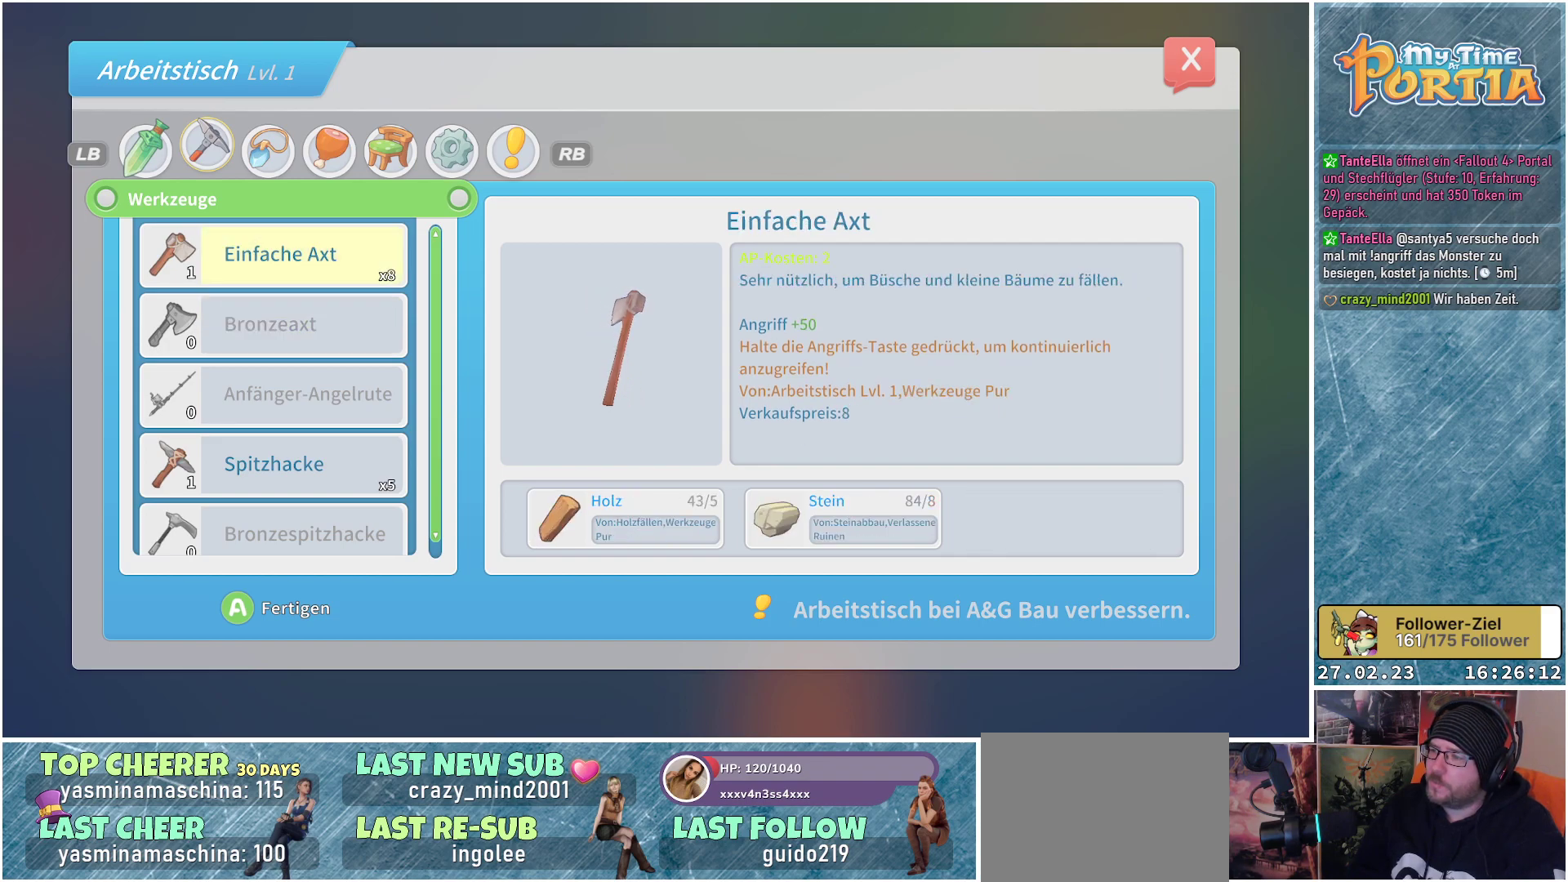
{"buttons": [], "left_stick": "center", "right_stick": "center", "events": []}
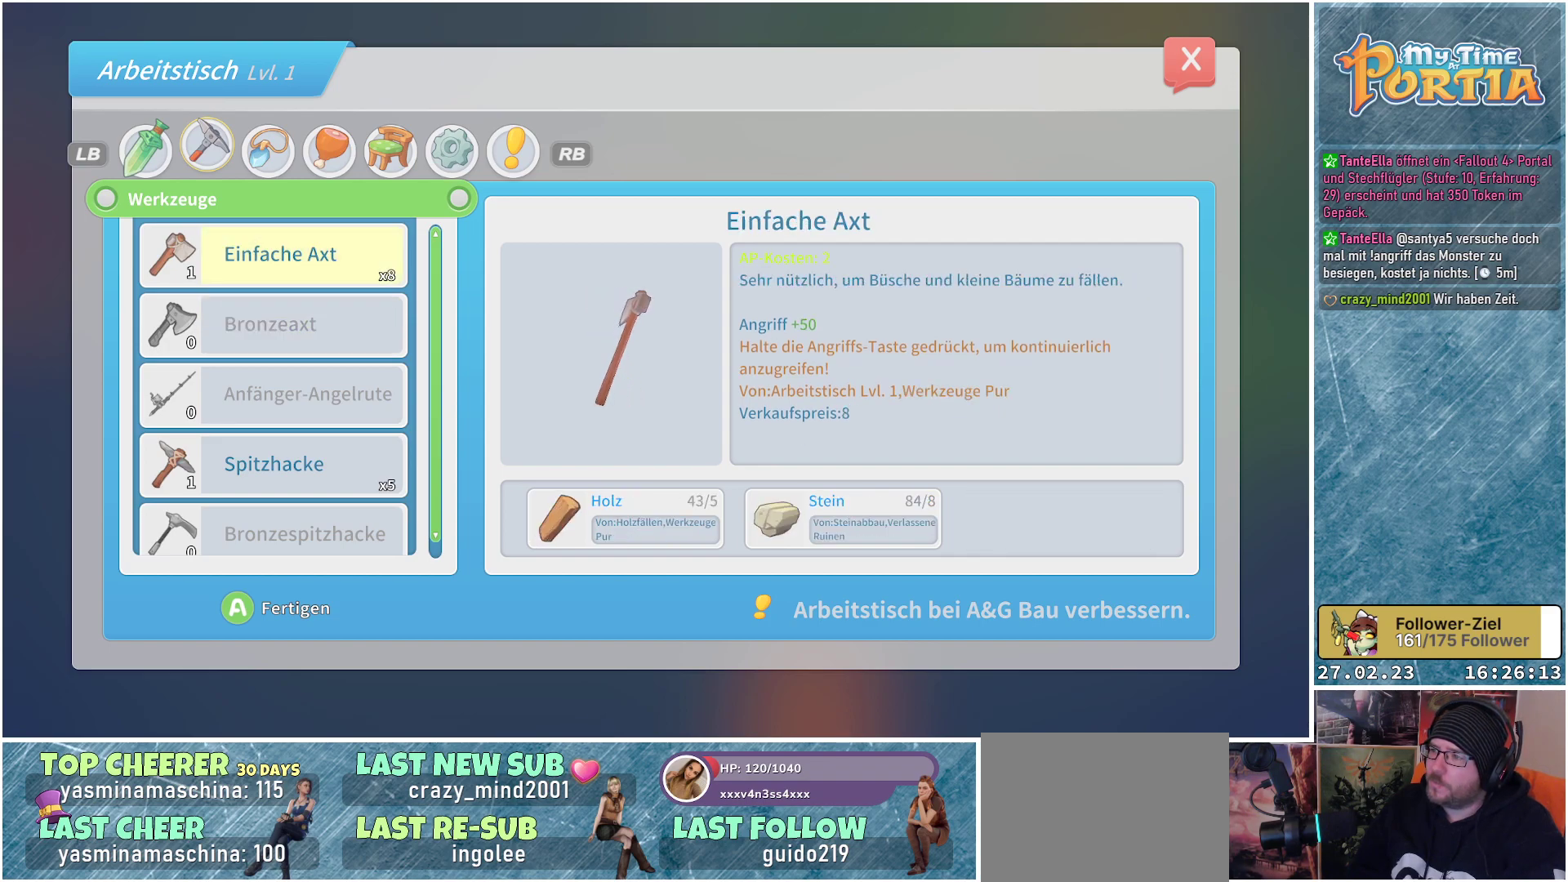
{"buttons": [], "left_stick": "center", "right_stick": "center", "events": []}
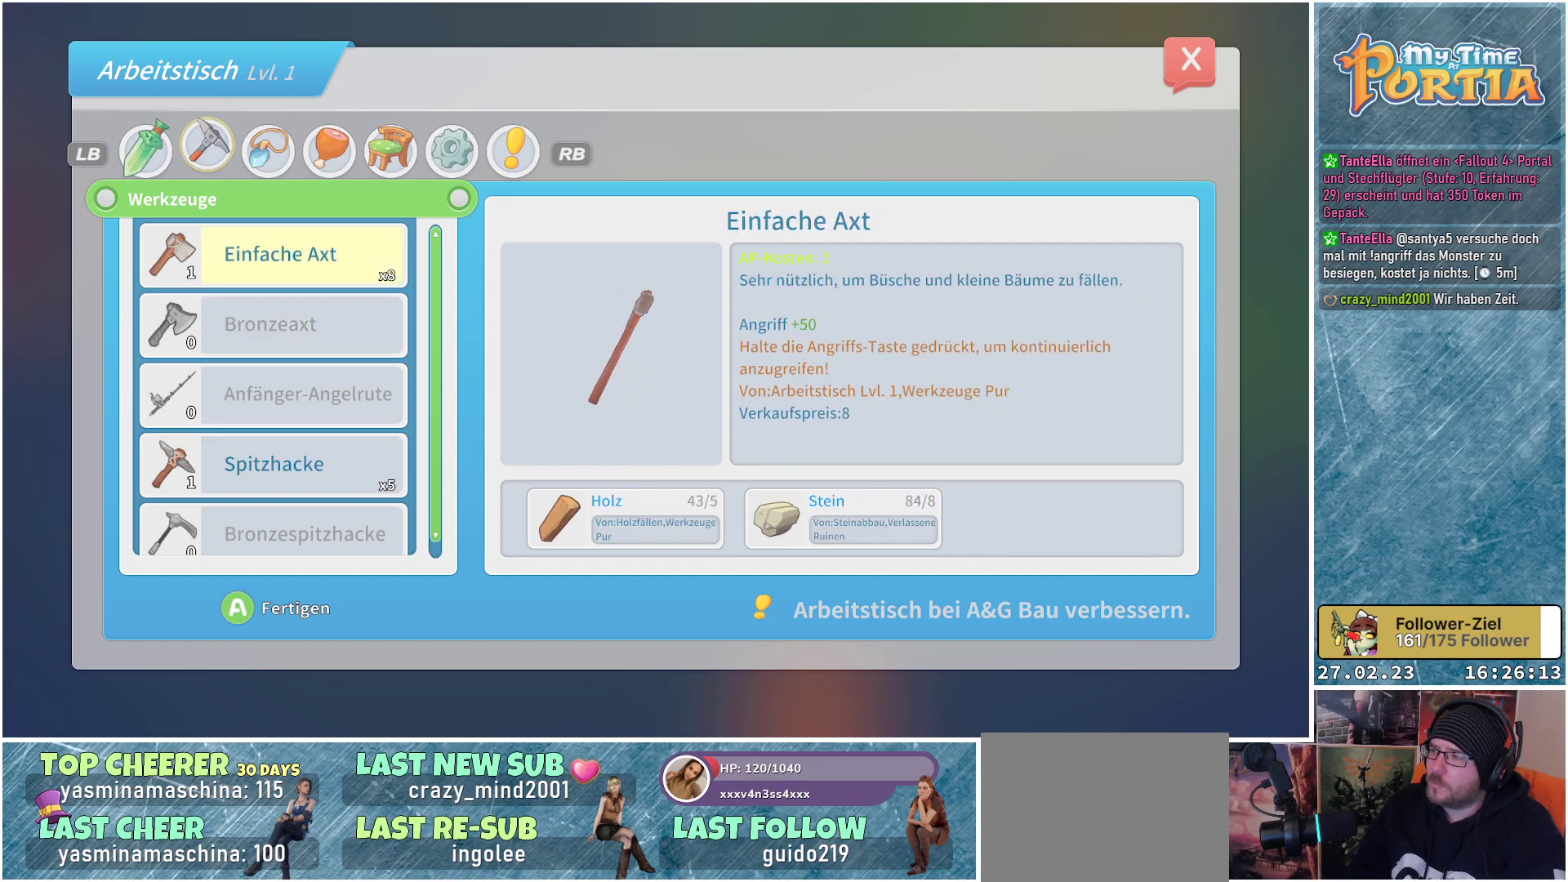
{"buttons": [], "left_stick": "center", "right_stick": "center", "events": [[283, "DPAD_DOWN", "down"], [450, "DPAD_DOWN", "up"]]}